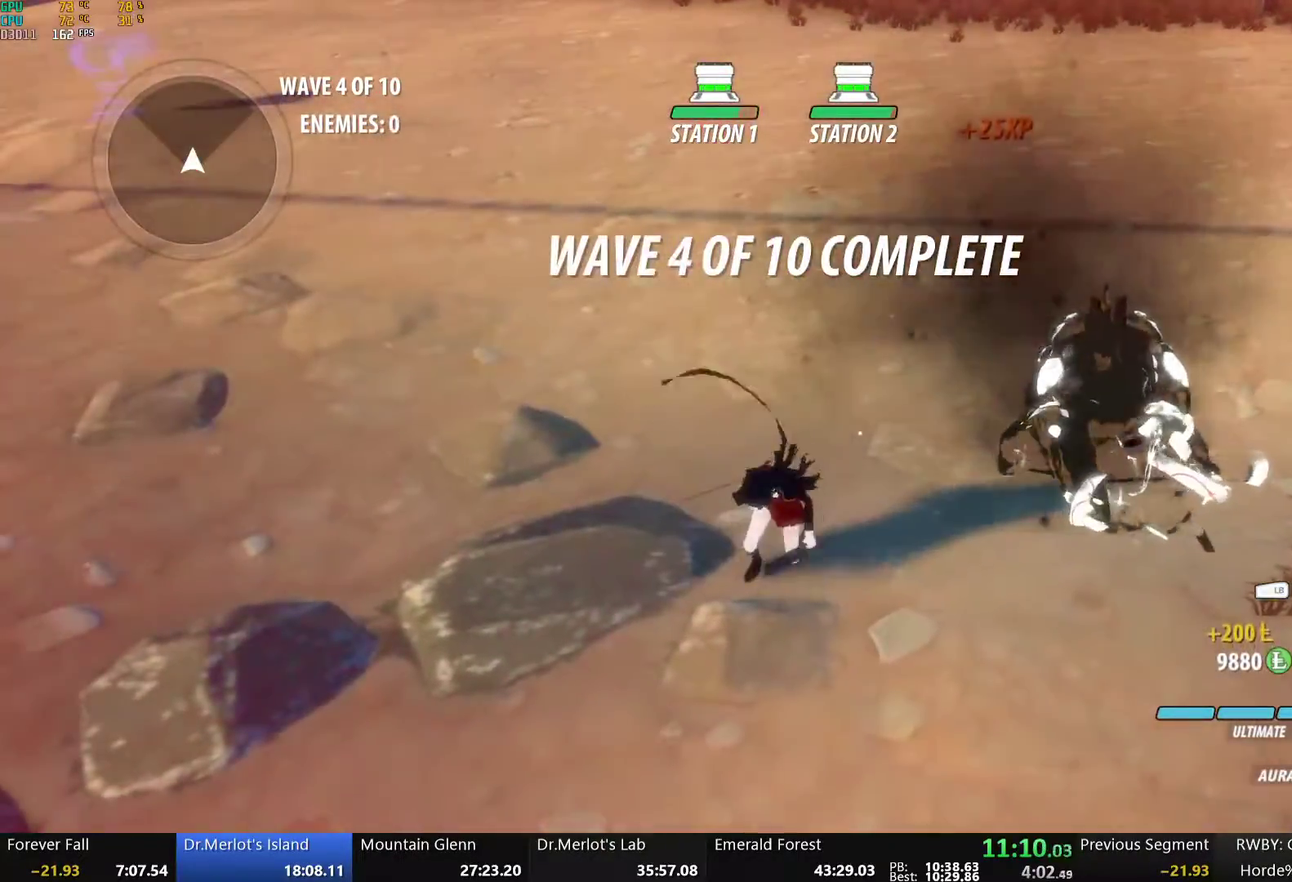
Gameplay with a controller (Xbox layout); each line is a JSON object with the inputs held at the frame after it. "events" lists button and stick changes between this image and that frame as [ms after this image, input, new state], when the widget could be followed in between.
{"buttons": ["Y", "L1"], "left_stick": "up-right", "right_stick": "center", "events": [[17, "L1", "up"], [134, "right_stick", "right"], [402, "right_stick", "center"], [452, "A", "down"], [469, "L1", "down"], [502, "A", "up"], [502, "Y", "down"]]}
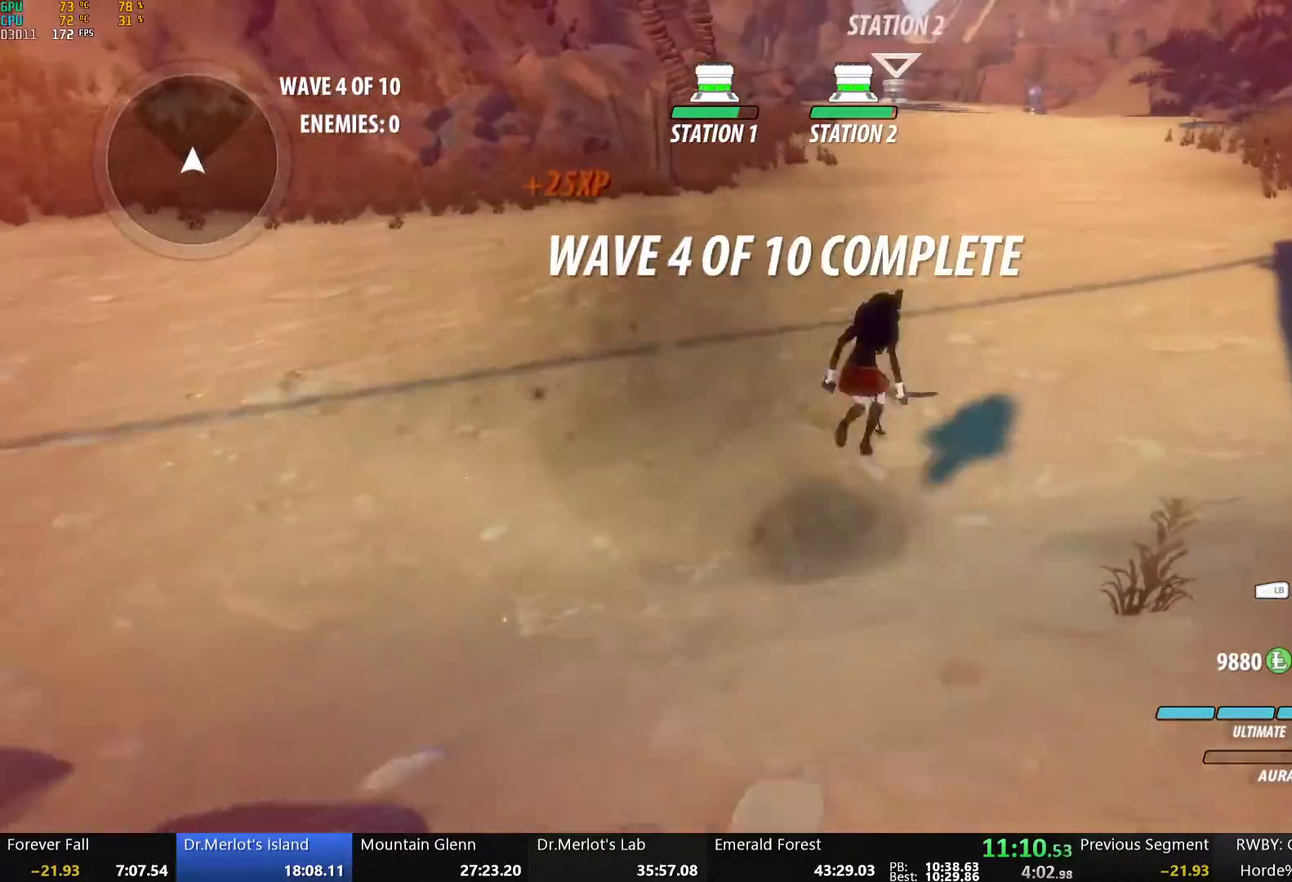
{"buttons": ["B", "Y", "L1"], "left_stick": "up-right", "right_stick": "center", "events": [[34, "B", "down"], [84, "Y", "up"], [101, "L1", "up"], [134, "B", "up"], [201, "L1", "down"], [234, "Y", "down"], [268, "B", "down"], [301, "Y", "up"], [335, "L1", "up"], [351, "B", "up"], [435, "L1", "down"], [452, "Y", "down"], [485, "B", "down"]]}
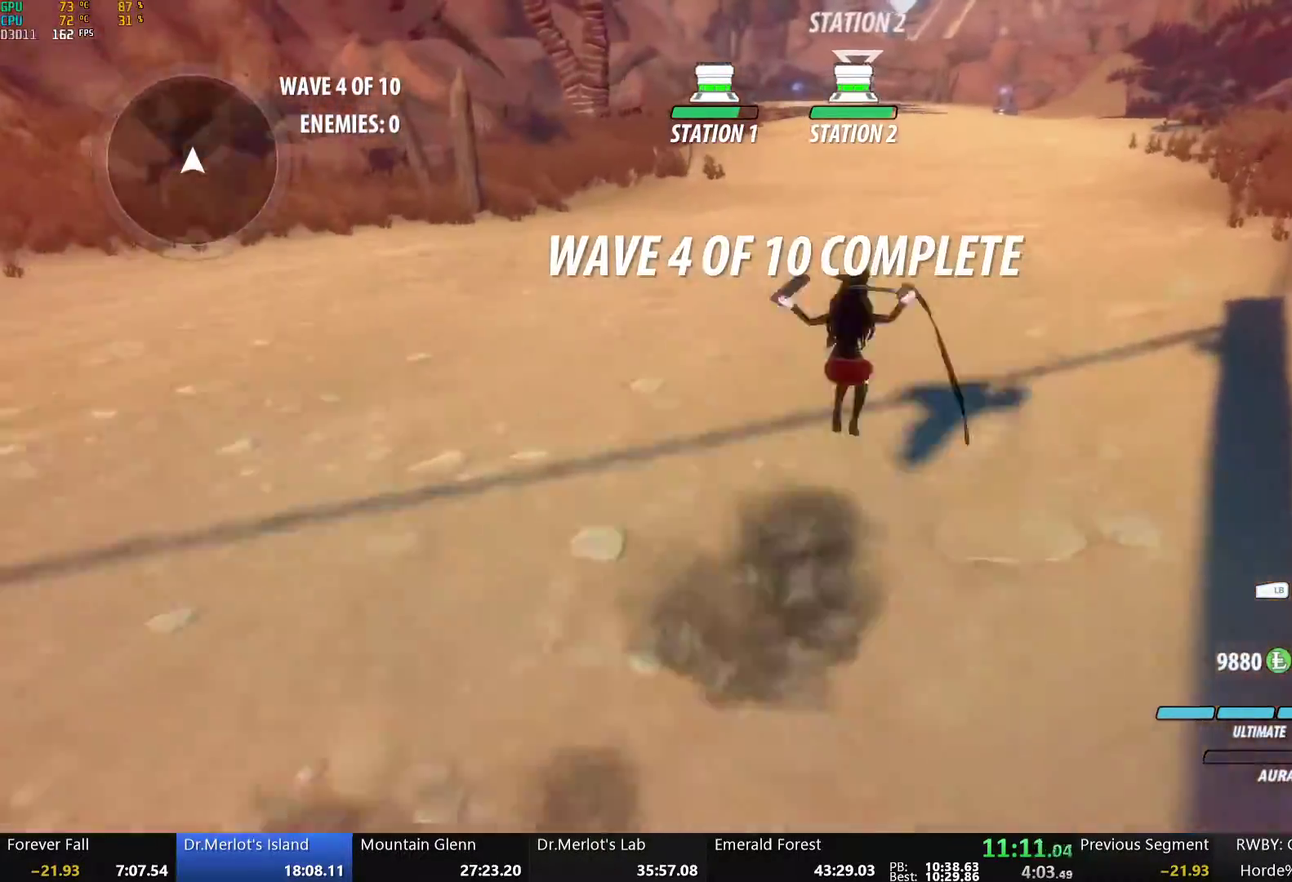
{"buttons": [], "left_stick": "up", "right_stick": "center", "events": [[17, "Y", "up"], [17, "left_stick", "up"], [50, "L1", "up"], [84, "B", "up"], [134, "L1", "down"], [167, "Y", "down"], [218, "B", "down"], [218, "Y", "up"], [251, "L1", "up"], [268, "B", "up"], [318, "A", "down"], [318, "L1", "down"], [368, "A", "up"], [368, "Y", "down"], [402, "B", "down"], [418, "Y", "up"], [452, "L1", "up"], [468, "B", "up"]]}
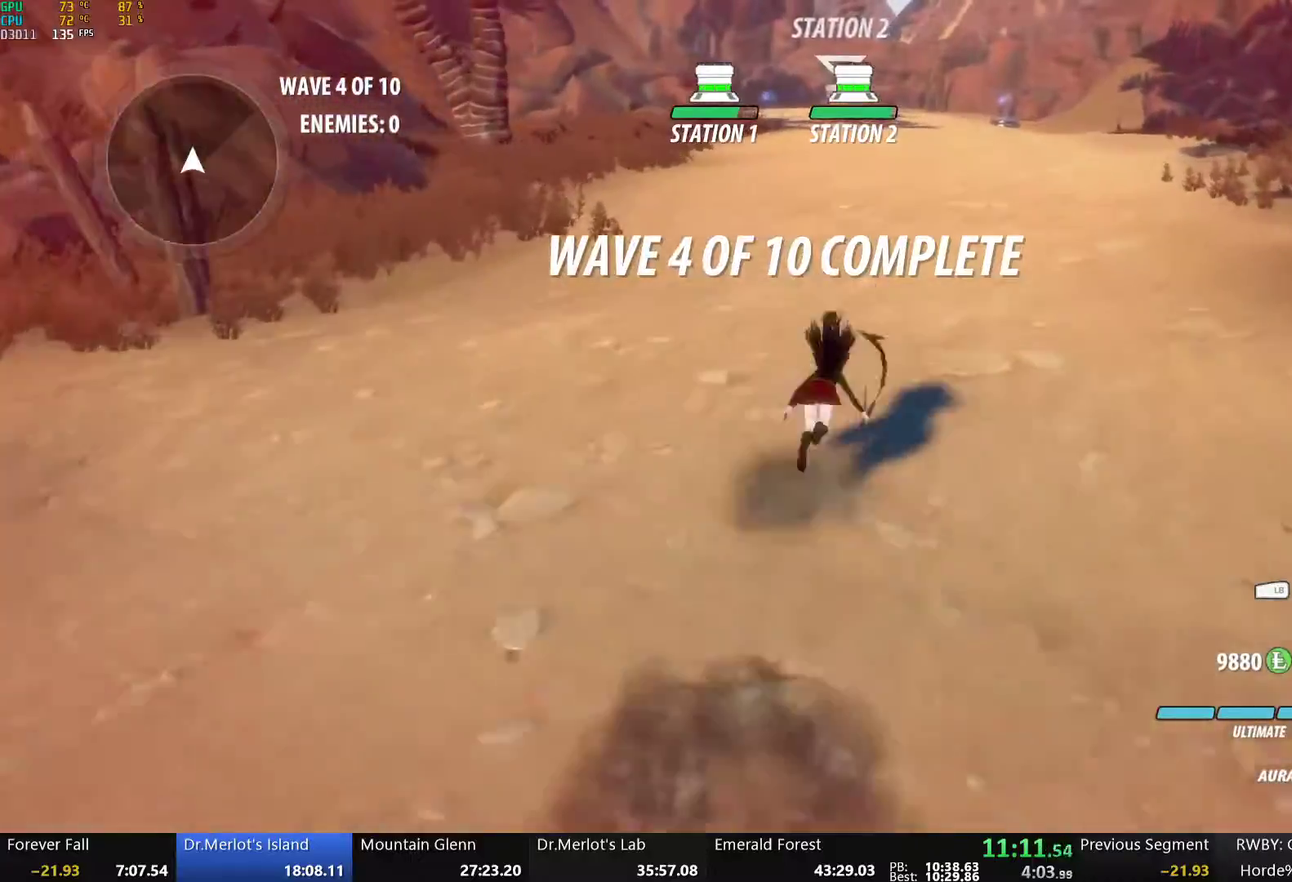
{"buttons": ["Y", "L1"], "left_stick": "up", "right_stick": "center", "events": [[33, "L1", "down"], [100, "B", "down"], [150, "L1", "up"], [167, "B", "up"], [234, "L1", "down"], [268, "Y", "down"], [318, "B", "down"], [335, "Y", "up"], [351, "L1", "up"], [385, "B", "up"], [468, "L1", "down"], [485, "Y", "down"]]}
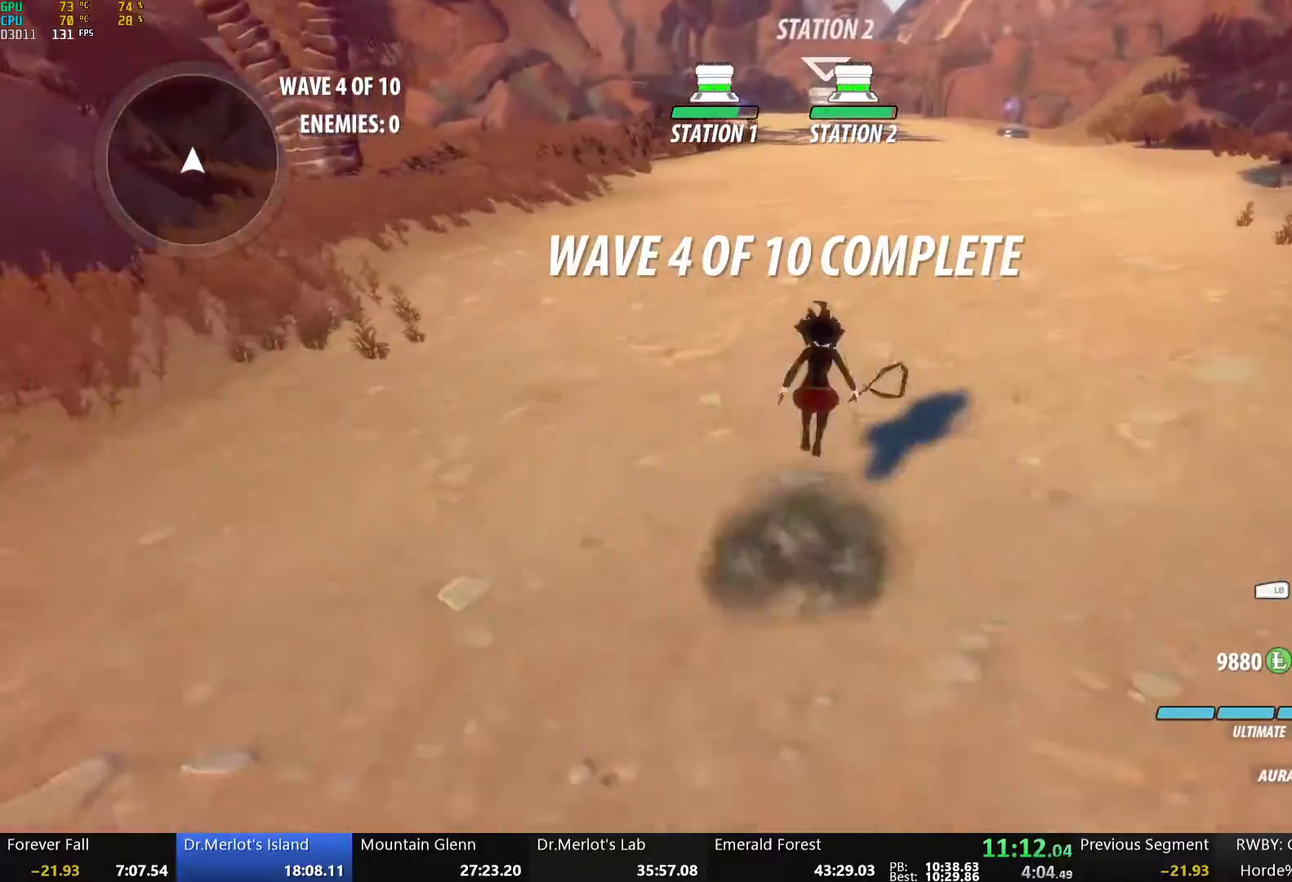
{"buttons": ["B", "Y", "L1"], "left_stick": "up", "right_stick": "center", "events": [[34, "B", "down"], [50, "Y", "up"], [117, "B", "up"], [117, "L1", "up"], [201, "L1", "down"], [218, "Y", "down"], [268, "B", "down"], [301, "Y", "up"], [335, "L1", "up"], [351, "B", "up"], [385, "A", "down"], [435, "A", "up"], [435, "L1", "down"], [452, "Y", "down"], [502, "B", "down"]]}
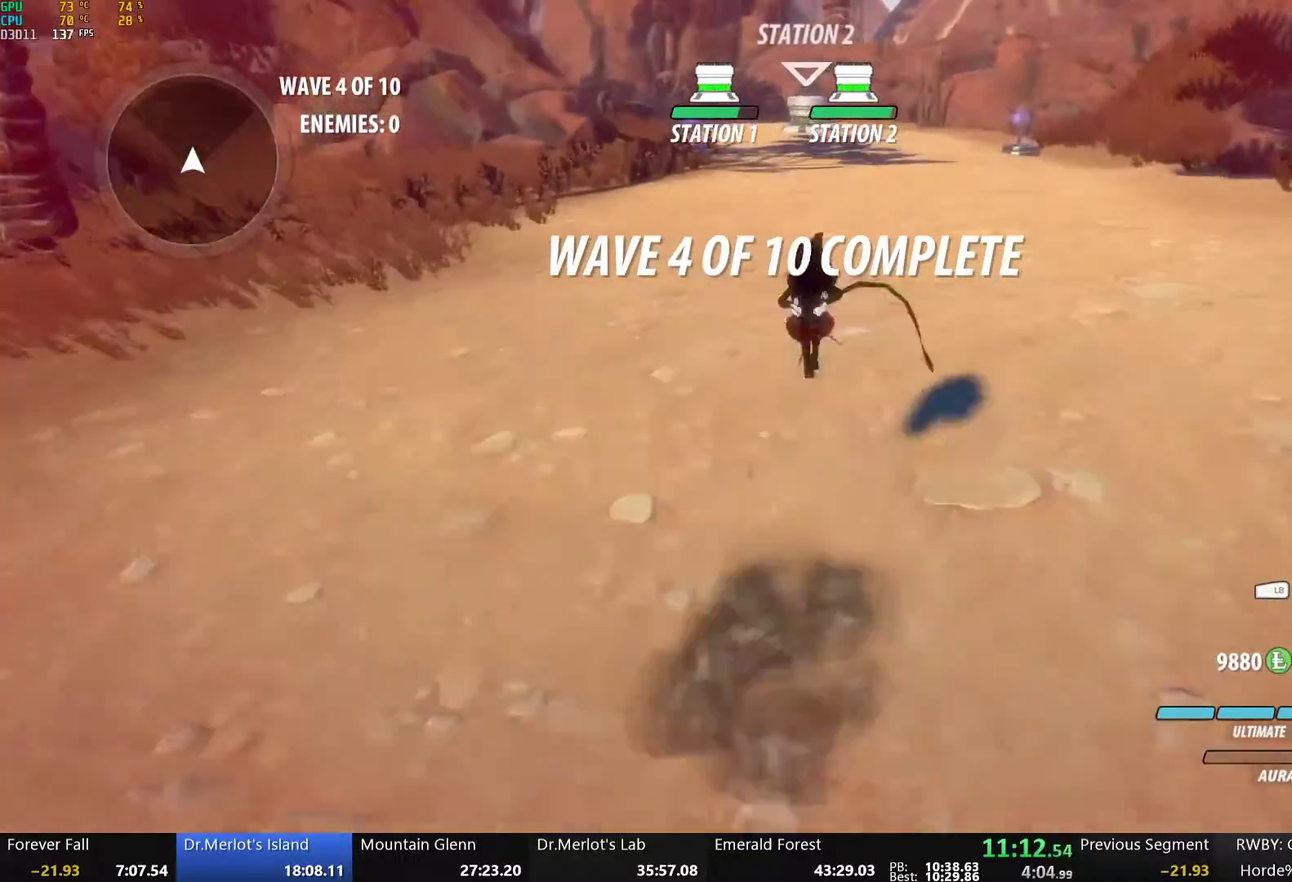
{"buttons": ["B", "L1"], "left_stick": "up", "right_stick": "center", "events": [[33, "Y", "up"], [67, "L1", "up"], [84, "B", "up"], [151, "L1", "down"], [184, "Y", "down"], [217, "B", "down"], [251, "Y", "up"], [268, "L1", "up"], [301, "B", "up"], [368, "L1", "down"], [401, "Y", "down"], [452, "B", "down"], [485, "Y", "up"]]}
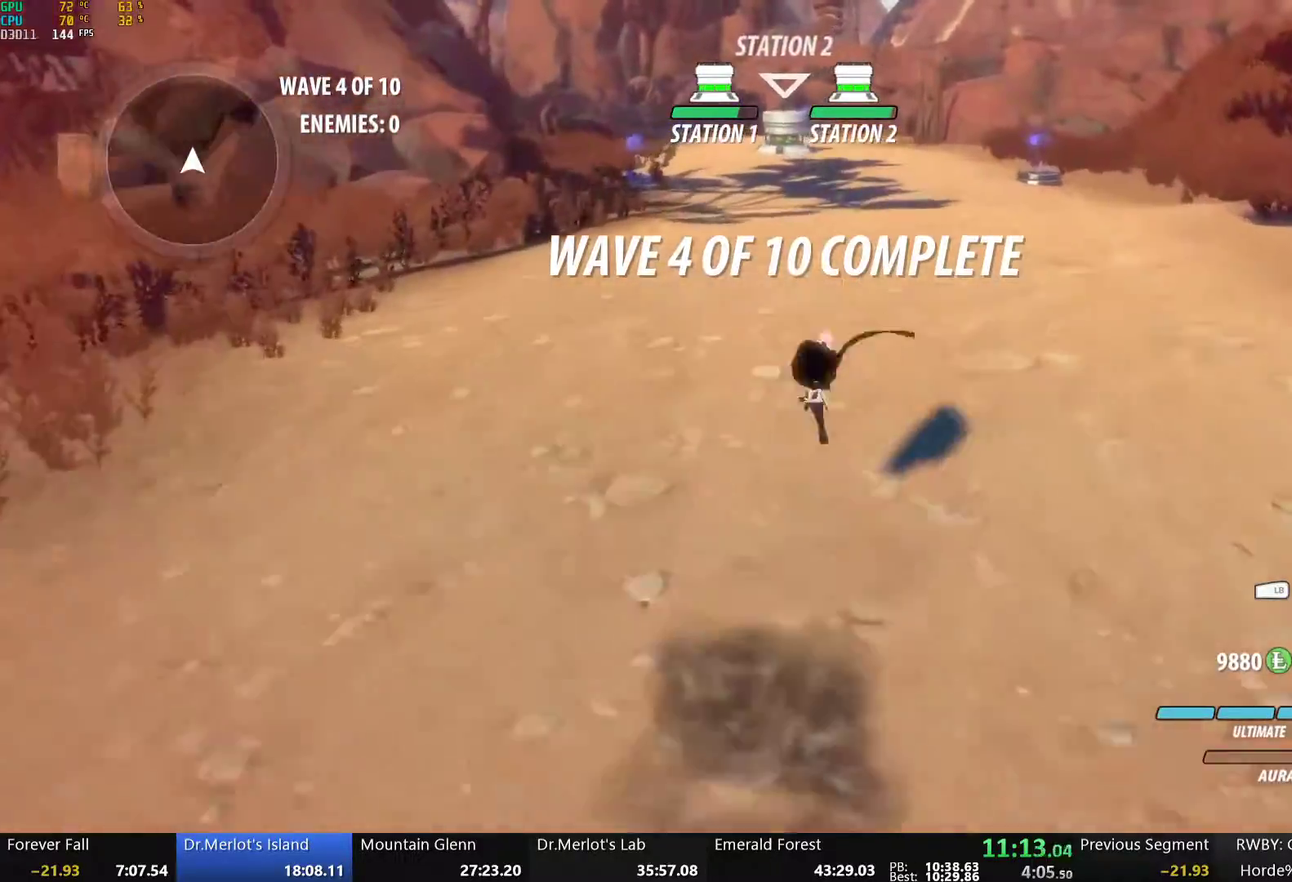
{"buttons": ["B", "L1"], "left_stick": "up", "right_stick": "center", "events": [[17, "L1", "up"], [33, "B", "up"], [100, "A", "down"], [117, "L1", "down"], [150, "A", "up"], [150, "Y", "down"], [201, "B", "down"], [234, "Y", "up"], [251, "L1", "up"], [301, "B", "up"], [401, "L1", "down"], [435, "Y", "down"], [468, "B", "down"], [502, "Y", "up"]]}
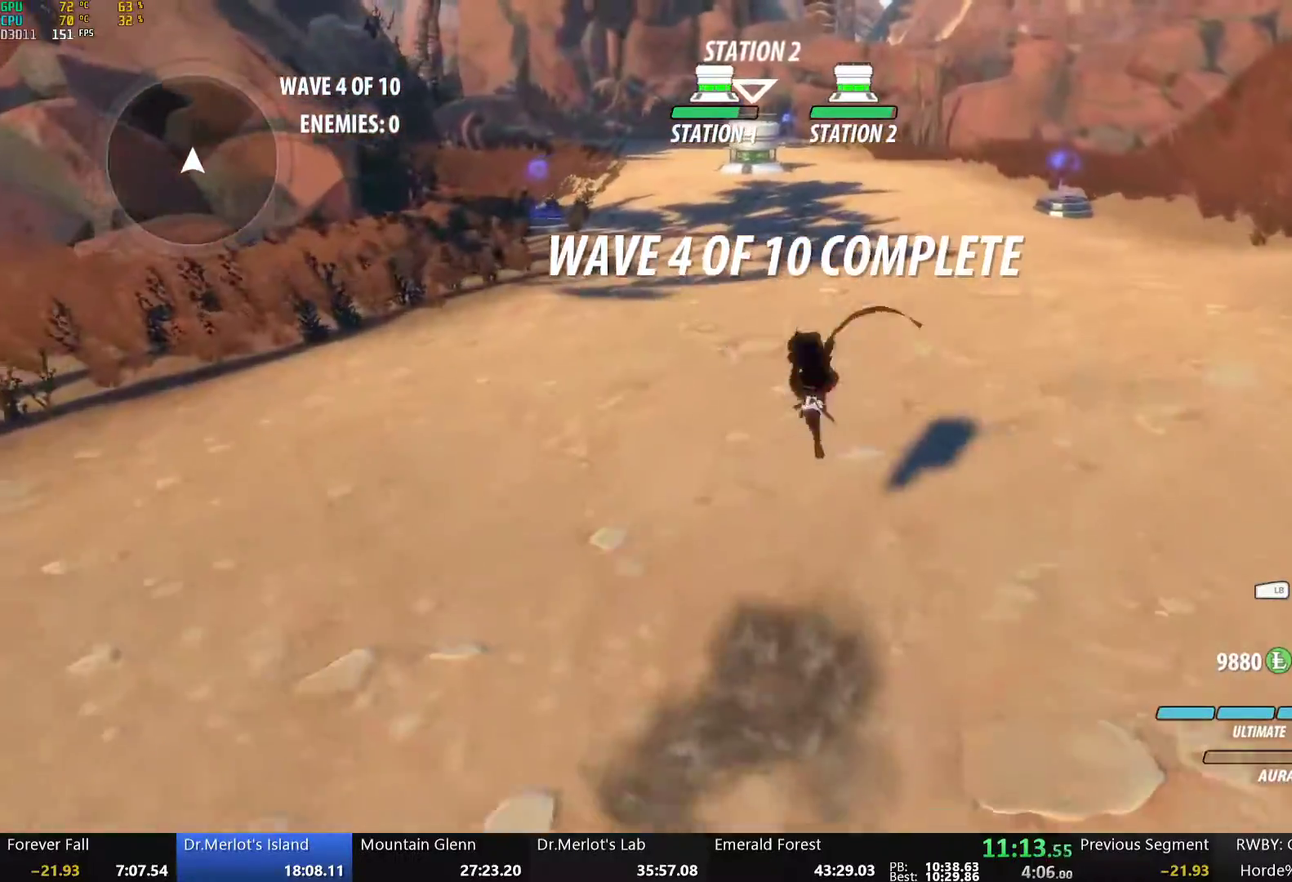
{"buttons": [], "left_stick": "center", "right_stick": "center", "events": [[50, "L1", "up"], [117, "B", "up"], [134, "left_stick", "center"]]}
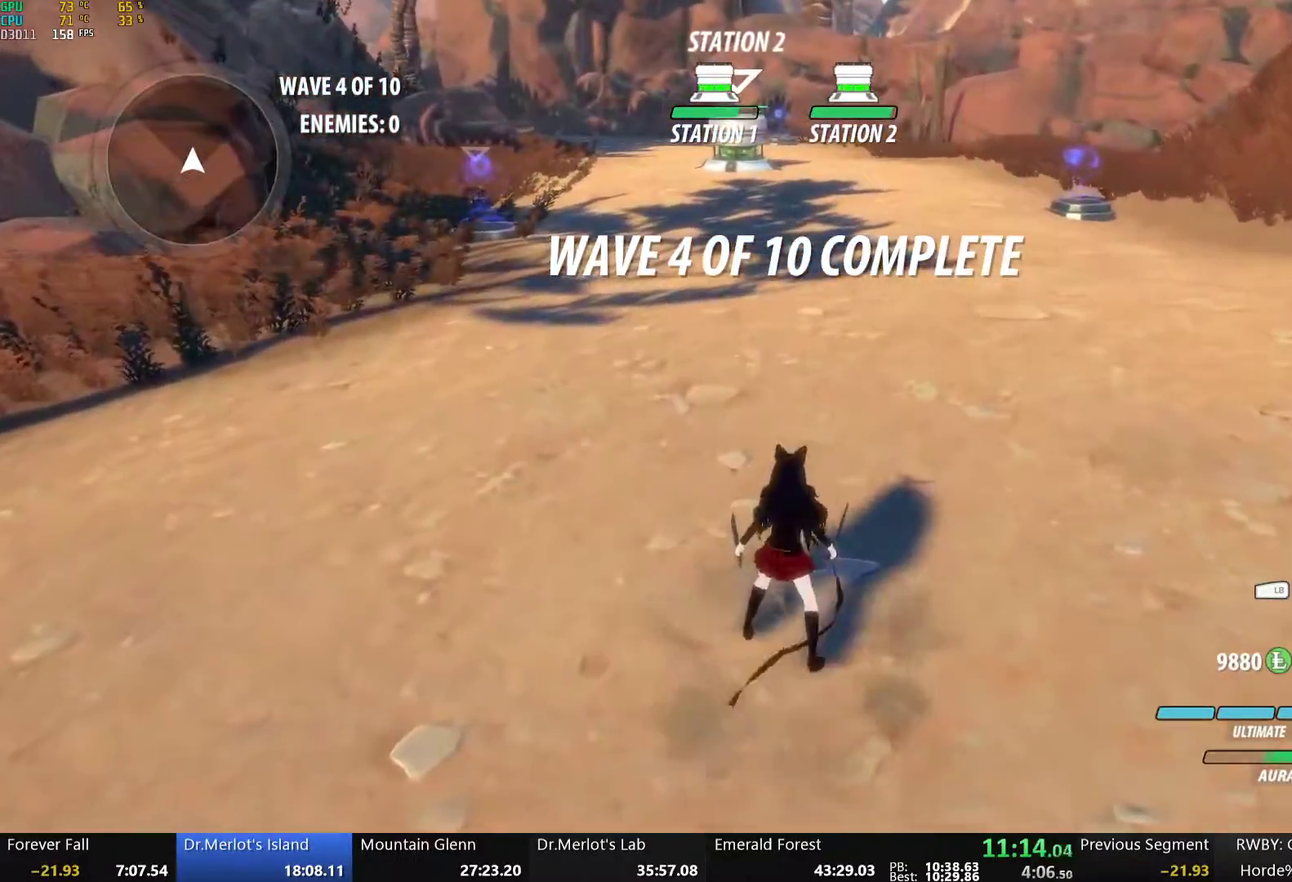
{"buttons": [], "left_stick": "down", "right_stick": "center", "events": [[67, "left_stick", "down"], [100, "A", "down"], [133, "L1", "down"], [150, "A", "up"], [150, "Y", "down"], [167, "B", "down"], [217, "Y", "up"], [251, "L1", "up"], [267, "B", "up"], [334, "L1", "down"], [368, "Y", "down"], [435, "Y", "up"], [451, "L1", "up"]]}
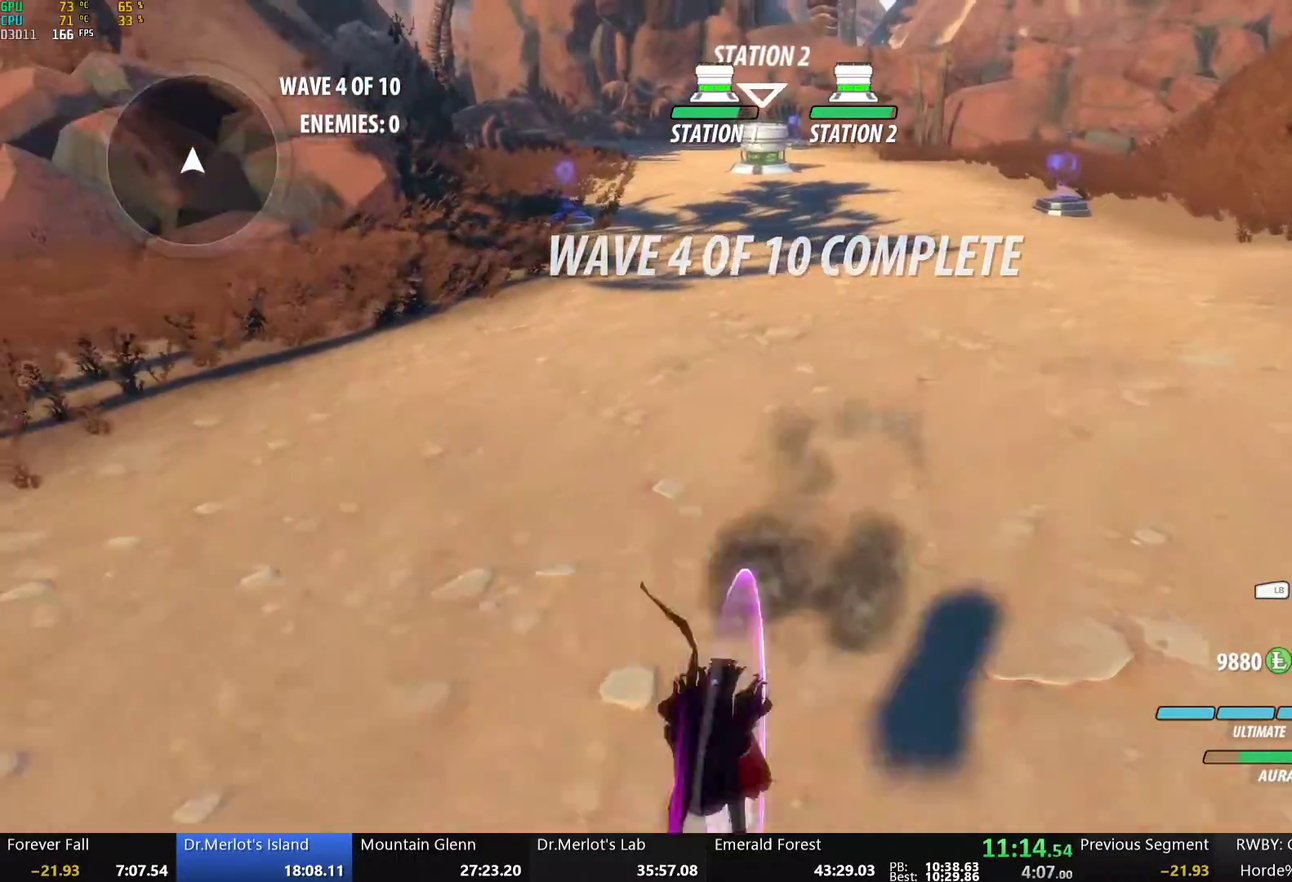
{"buttons": ["B", "L1"], "left_stick": "down", "right_stick": "center", "events": [[16, "L1", "down"], [50, "Y", "down"], [83, "B", "down"], [117, "Y", "up"], [150, "L1", "up"], [167, "B", "up"], [217, "L1", "down"], [250, "Y", "down"], [284, "B", "down"], [317, "Y", "up"], [351, "L1", "up"], [368, "B", "up"], [418, "L1", "down"], [451, "Y", "down"], [485, "B", "down"], [501, "Y", "up"]]}
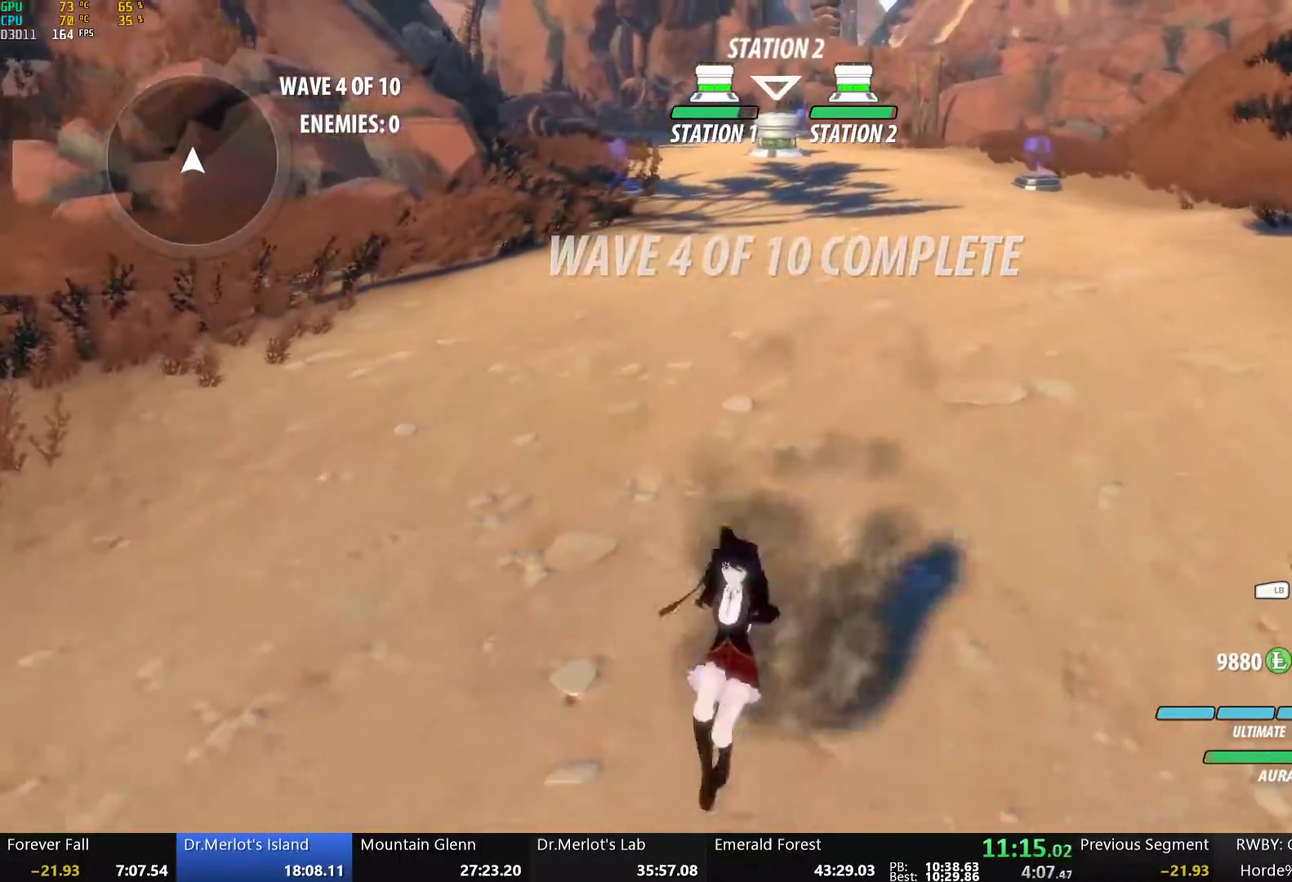
{"buttons": ["Y", "L1"], "left_stick": "down", "right_stick": "center", "events": [[34, "L1", "up"], [51, "B", "up"], [101, "L1", "down"], [134, "Y", "down"], [168, "B", "down"], [184, "Y", "up"], [235, "B", "up"], [235, "L1", "up"], [285, "L1", "down"], [318, "Y", "down"], [352, "B", "down"], [368, "Y", "up"], [402, "L1", "up"], [419, "B", "up"], [419, "left_stick", "down-left"], [469, "L1", "down"], [469, "left_stick", "down"], [502, "Y", "down"]]}
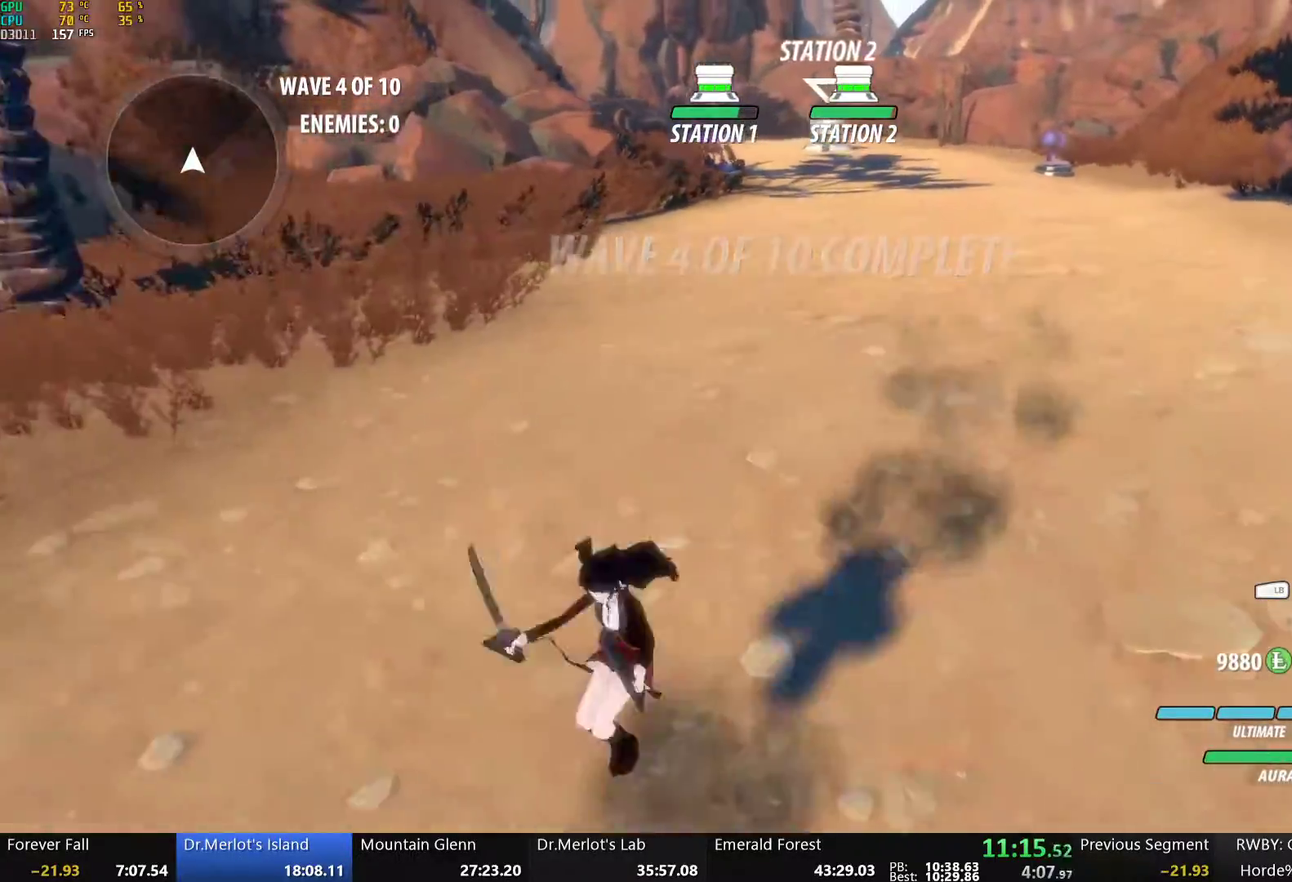
{"buttons": [], "left_stick": "down-left", "right_stick": "center", "events": [[34, "B", "down"], [67, "Y", "up"], [84, "B", "up"], [84, "L1", "up"], [151, "L1", "down"], [168, "Y", "down"], [201, "left_stick", "down-left"], [218, "B", "down"], [235, "Y", "up"], [268, "B", "up"], [268, "L1", "up"], [318, "L1", "down"], [352, "Y", "down"], [402, "B", "down"], [419, "Y", "up"], [435, "L1", "up"], [469, "B", "up"]]}
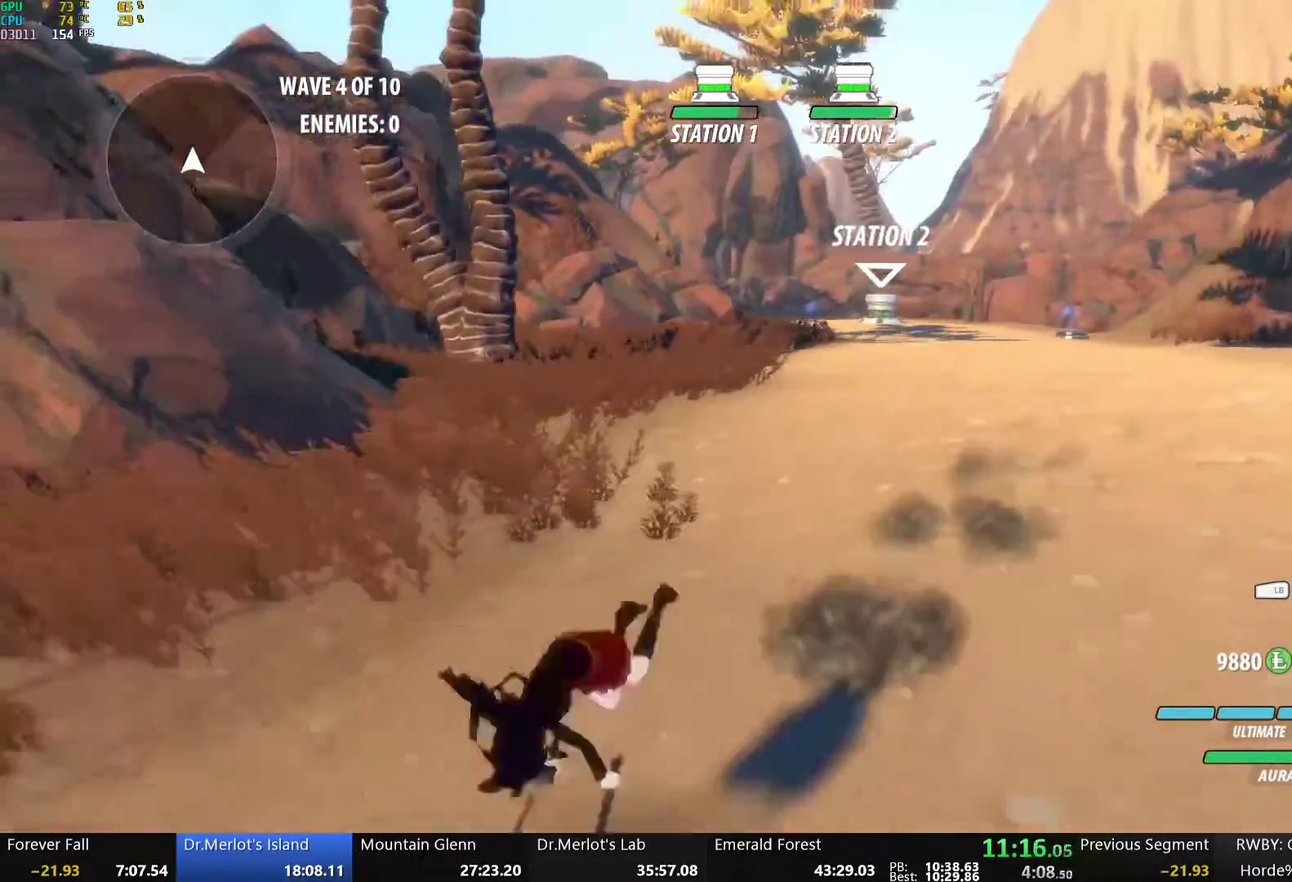
{"buttons": ["B", "L1"], "left_stick": "down", "right_stick": "center", "events": [[17, "L1", "down"], [34, "Y", "down"], [84, "B", "down"], [84, "Y", "up"], [134, "L1", "up"], [151, "B", "up"], [201, "L1", "down"], [218, "Y", "down"], [268, "B", "down"], [285, "Y", "up"], [335, "B", "up"], [335, "L1", "up"], [368, "A", "down"], [385, "L1", "down"], [402, "left_stick", "down"], [418, "A", "up"], [418, "Y", "down"], [452, "B", "down"], [469, "Y", "up"]]}
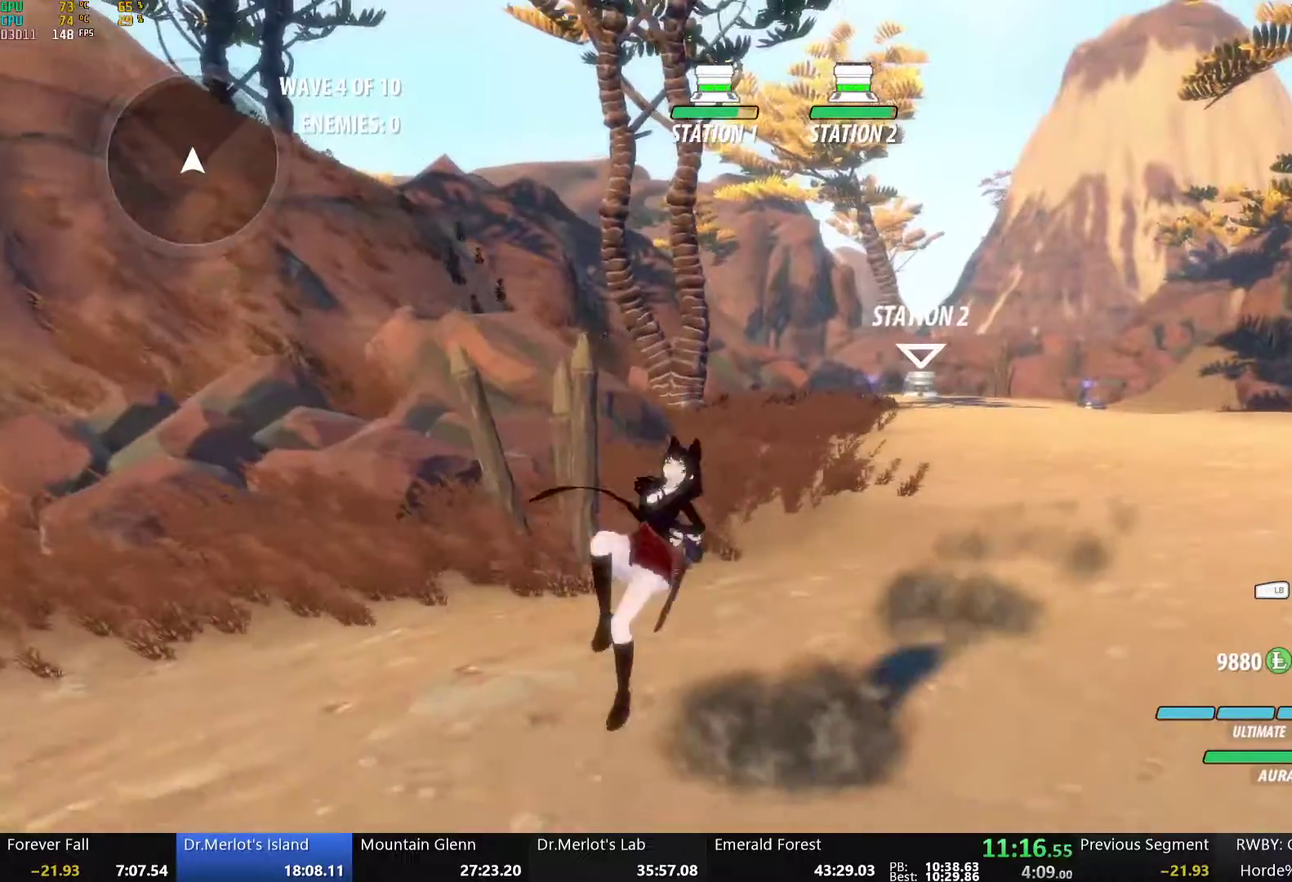
{"buttons": ["Y", "L1"], "left_stick": "down", "right_stick": "center", "events": [[17, "L1", "up"], [34, "B", "up"], [84, "L1", "down"], [117, "Y", "down"], [151, "B", "down"], [184, "L1", "up"], [184, "Y", "up"], [218, "B", "up"], [285, "L1", "down"], [302, "Y", "down"], [352, "B", "down"], [352, "Y", "up"], [402, "B", "up"], [402, "L1", "up"], [452, "A", "down"], [469, "L1", "down"], [502, "A", "up"], [502, "Y", "down"]]}
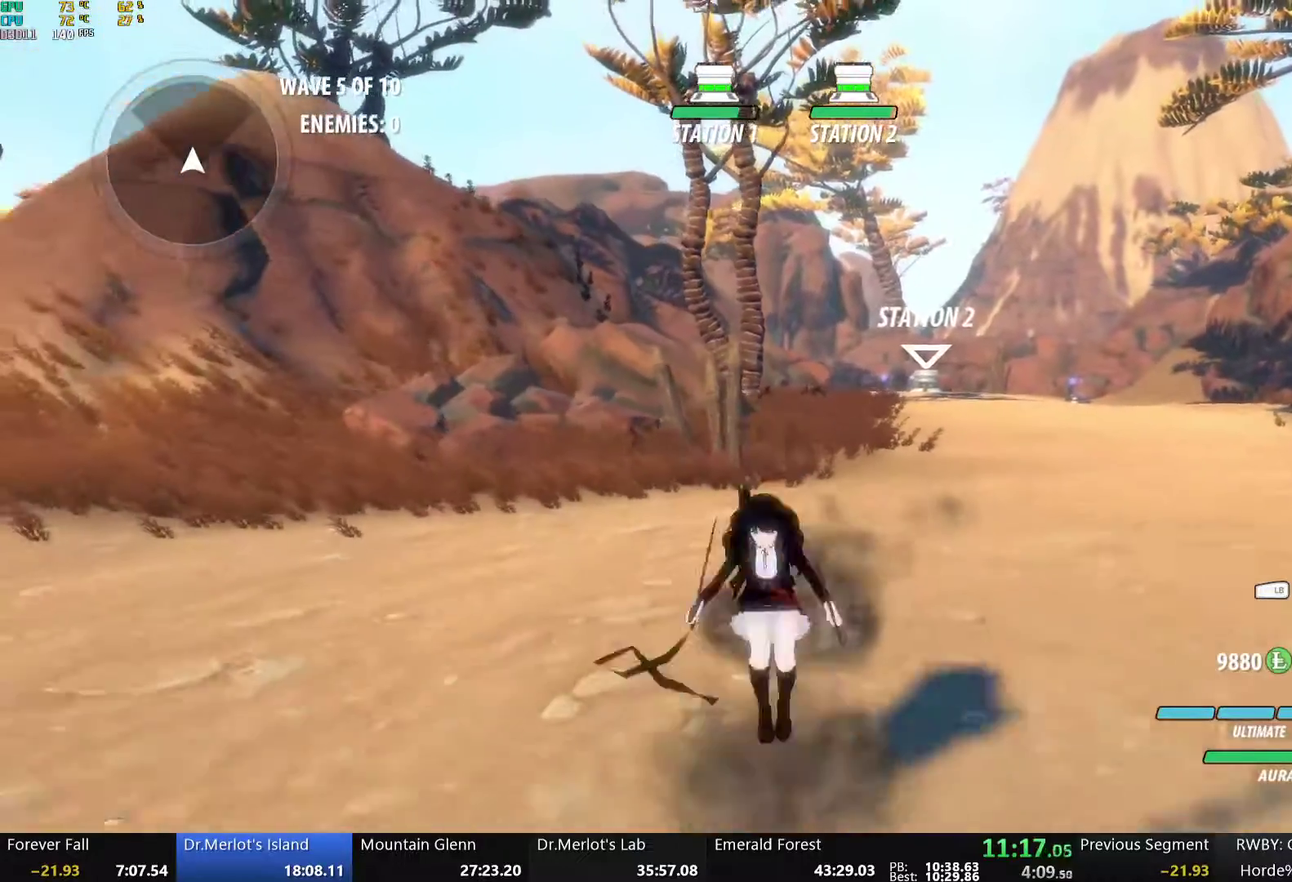
{"buttons": [], "left_stick": "up", "right_stick": "down", "events": [[34, "B", "down"], [67, "Y", "up"], [101, "B", "up"], [101, "L1", "up"], [168, "L1", "down"], [184, "Y", "down"], [218, "B", "down"], [234, "Y", "up"], [301, "B", "up"], [301, "L1", "up"], [335, "left_stick", "center"], [419, "left_stick", "up"], [435, "right_stick", "down"]]}
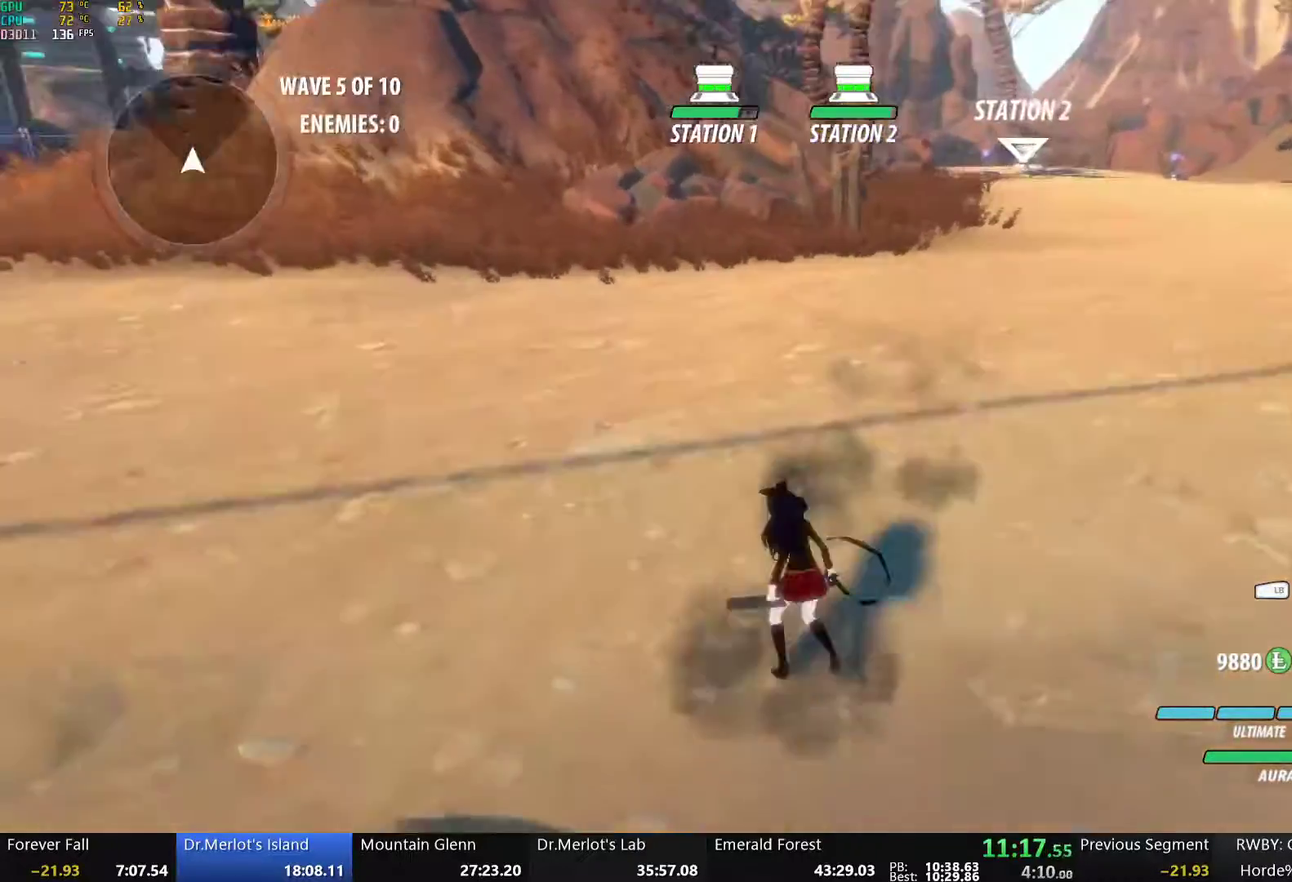
{"buttons": ["R2"], "left_stick": "up-right", "right_stick": "center", "events": [[34, "right_stick", "center"], [101, "A", "down"], [117, "R2", "down"], [167, "A", "up"], [167, "R2", "up"], [184, "left_stick", "up-right"], [201, "B", "down"], [268, "A", "down"], [268, "B", "up"], [285, "R2", "down"], [335, "A", "up"], [368, "B", "down"], [368, "R2", "up"], [418, "A", "down"], [418, "B", "up"], [452, "R2", "down"], [502, "A", "up"]]}
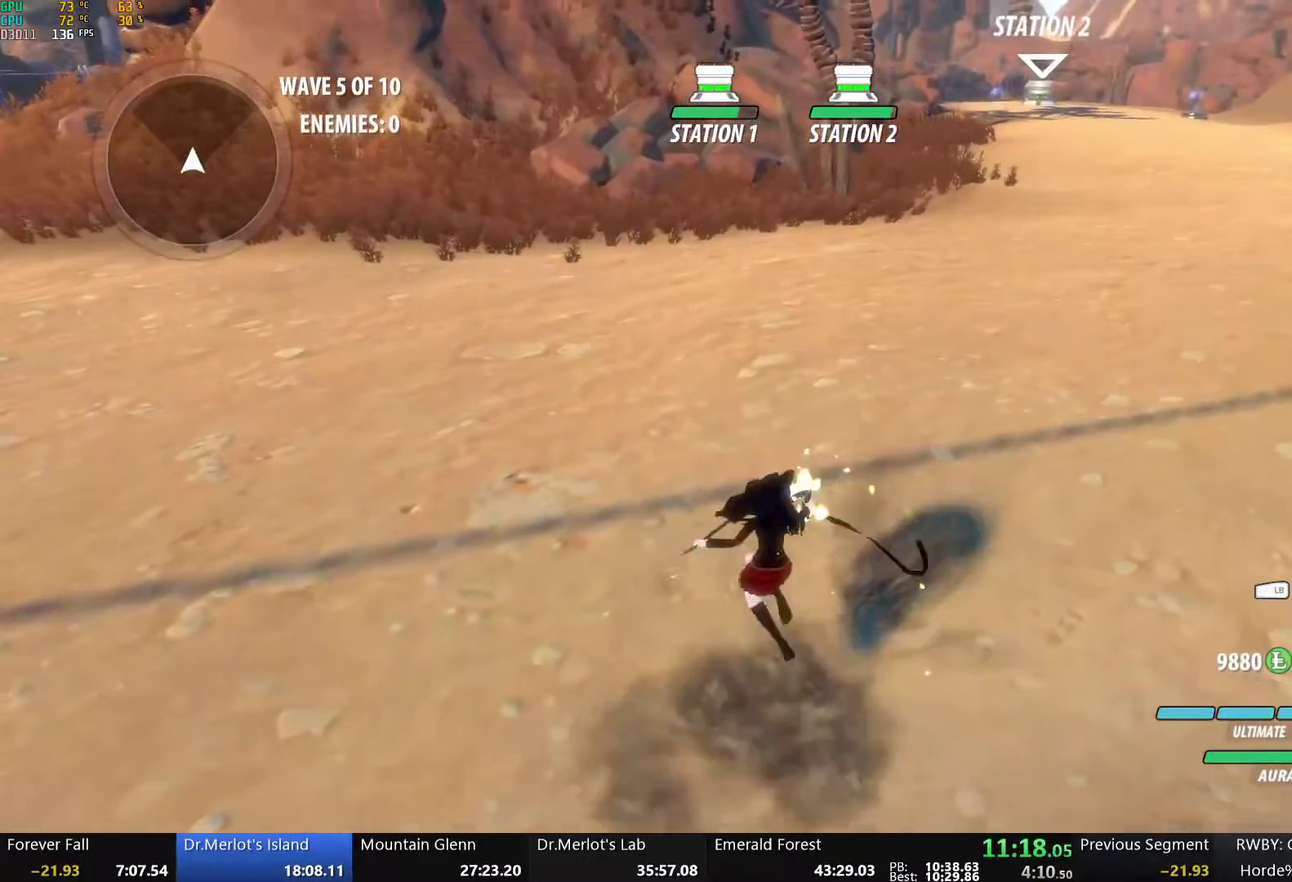
{"buttons": ["B"], "left_stick": "up-right", "right_stick": "center", "events": [[17, "B", "down"], [17, "R2", "up"], [67, "B", "up"], [84, "A", "down"], [84, "R2", "down"], [151, "A", "up"], [151, "R2", "up"], [167, "B", "down"], [218, "A", "down"], [218, "B", "up"], [251, "R2", "down"], [301, "A", "up"], [301, "R2", "up"], [368, "A", "down"], [385, "R2", "down"], [435, "A", "up"], [468, "B", "down"], [468, "R2", "up"]]}
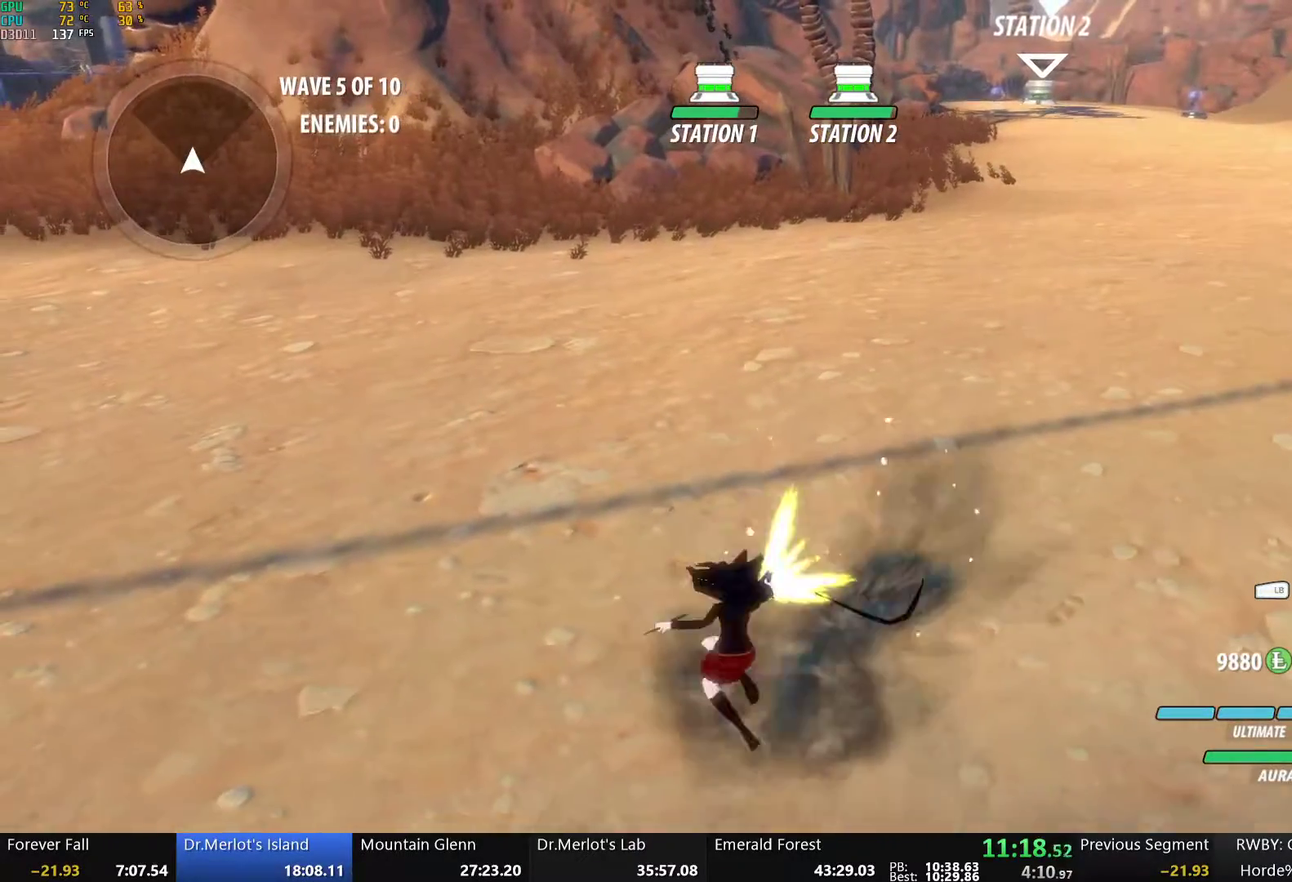
{"buttons": ["A", "R2"], "left_stick": "up-right", "right_stick": "center", "events": [[17, "A", "down"], [17, "B", "up"], [50, "R2", "down"], [100, "A", "up"], [100, "R2", "up"], [117, "B", "down"], [167, "B", "up"], [184, "A", "down"], [184, "R2", "down"], [251, "A", "up"], [251, "R2", "up"], [268, "B", "down"], [335, "A", "down"], [335, "B", "up"], [335, "R2", "down"], [385, "A", "up"], [418, "B", "down"], [418, "R2", "up"], [485, "A", "down"], [485, "B", "up"], [485, "R2", "down"]]}
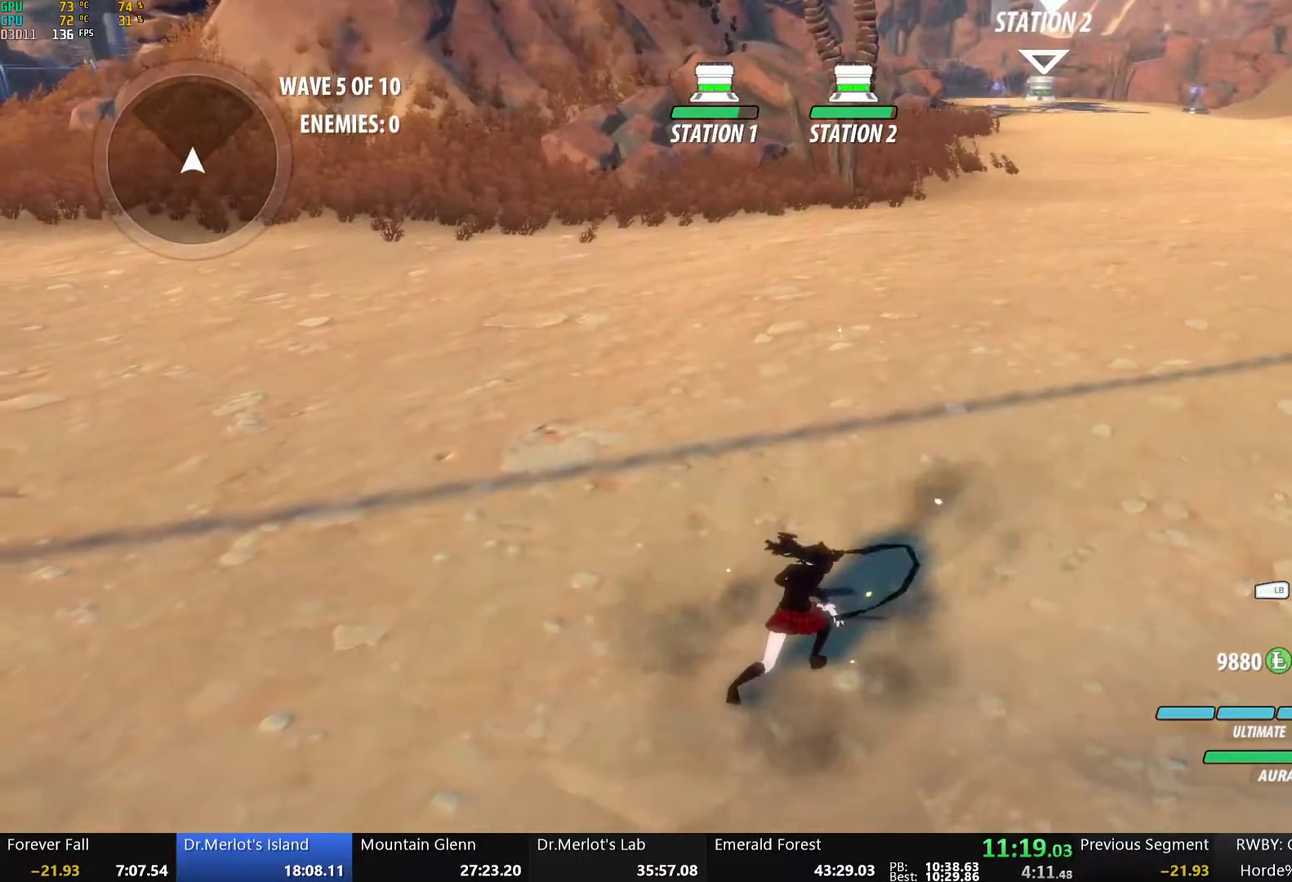
{"buttons": ["R2"], "left_stick": "center", "right_stick": "center", "events": [[33, "A", "up"], [50, "R2", "up"], [67, "B", "down"], [117, "B", "up"], [134, "A", "down"], [184, "A", "up"], [184, "right_stick", "down-left"], [284, "left_stick", "center"], [334, "right_stick", "center"], [435, "A", "down"], [435, "R2", "down"], [485, "A", "up"]]}
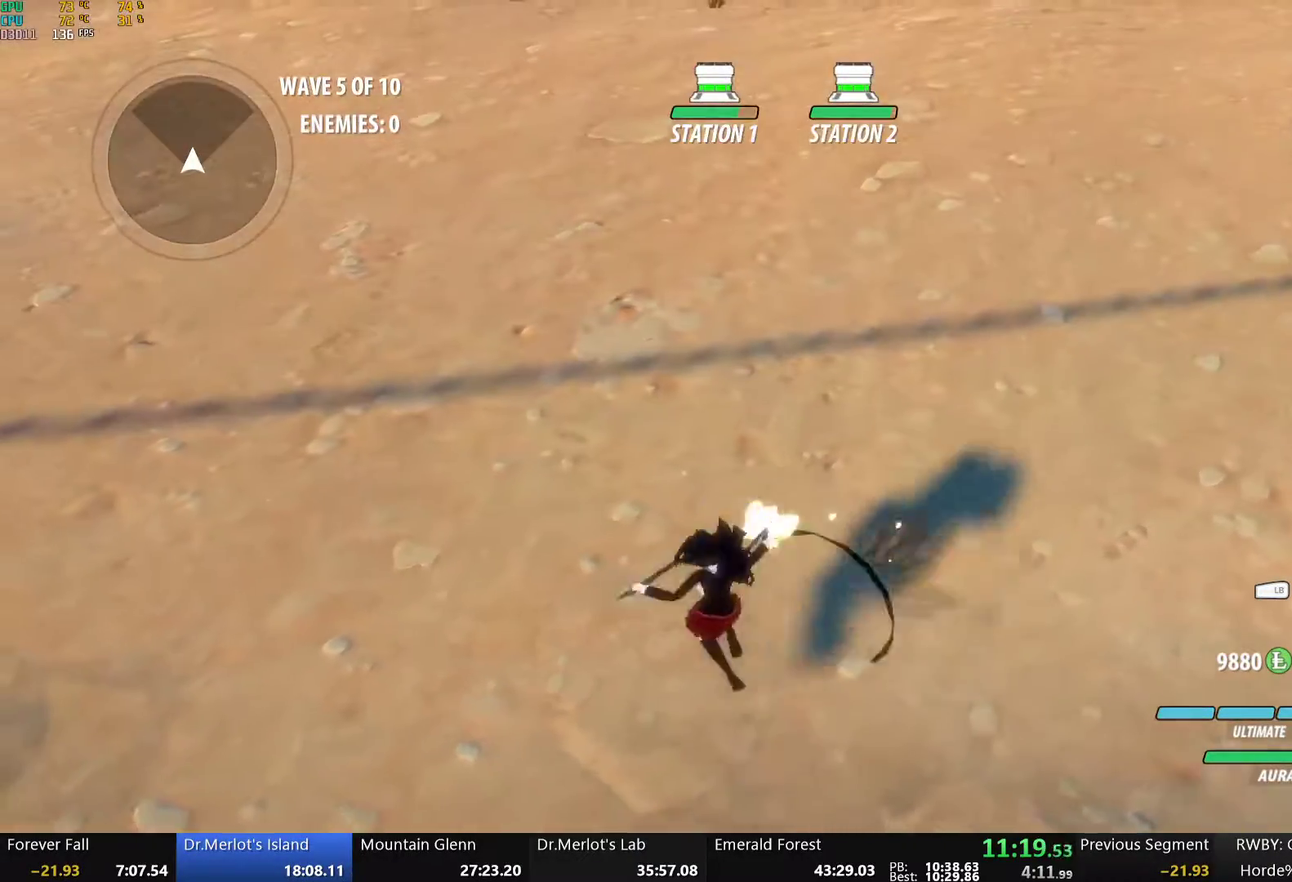
{"buttons": ["R2"], "left_stick": "center", "right_stick": "center", "events": [[16, "R2", "up"], [33, "B", "down"], [83, "B", "up"], [100, "A", "down"], [100, "R2", "down"], [167, "A", "up"], [184, "B", "down"], [184, "R2", "up"], [251, "B", "up"], [267, "R2", "down"], [334, "R2", "up"], [418, "A", "down"], [435, "R2", "down"], [485, "A", "up"]]}
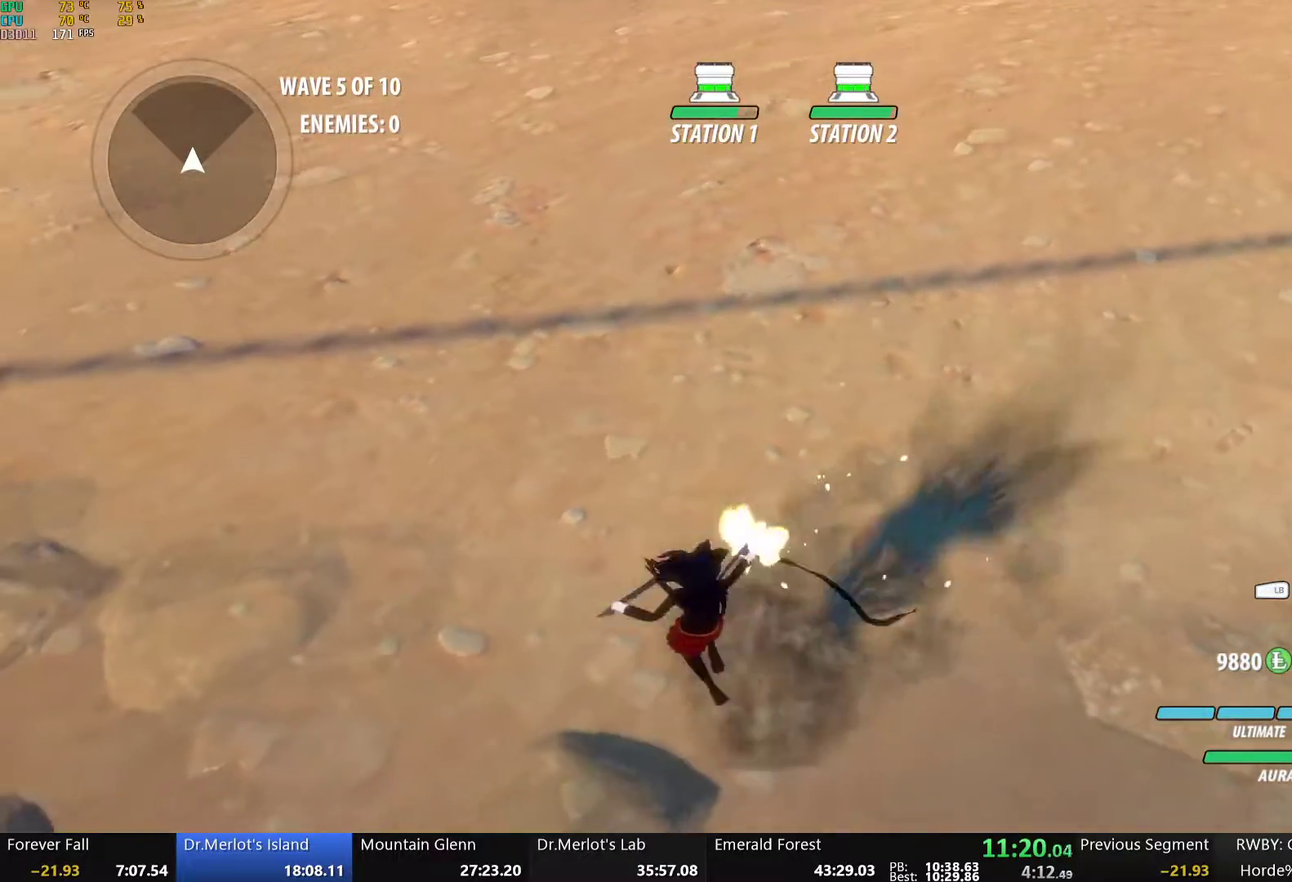
{"buttons": ["B"], "left_stick": "center", "right_stick": "center", "events": [[16, "B", "down"], [16, "R2", "up"], [67, "B", "up"], [100, "R2", "down"], [167, "B", "down"], [167, "R2", "up"], [234, "B", "up"], [251, "A", "down"], [267, "R2", "down"], [317, "A", "up"], [317, "B", "down"], [334, "R2", "up"], [418, "A", "down"], [418, "B", "up"], [435, "R2", "down"], [485, "A", "up"], [485, "R2", "up"], [501, "B", "down"]]}
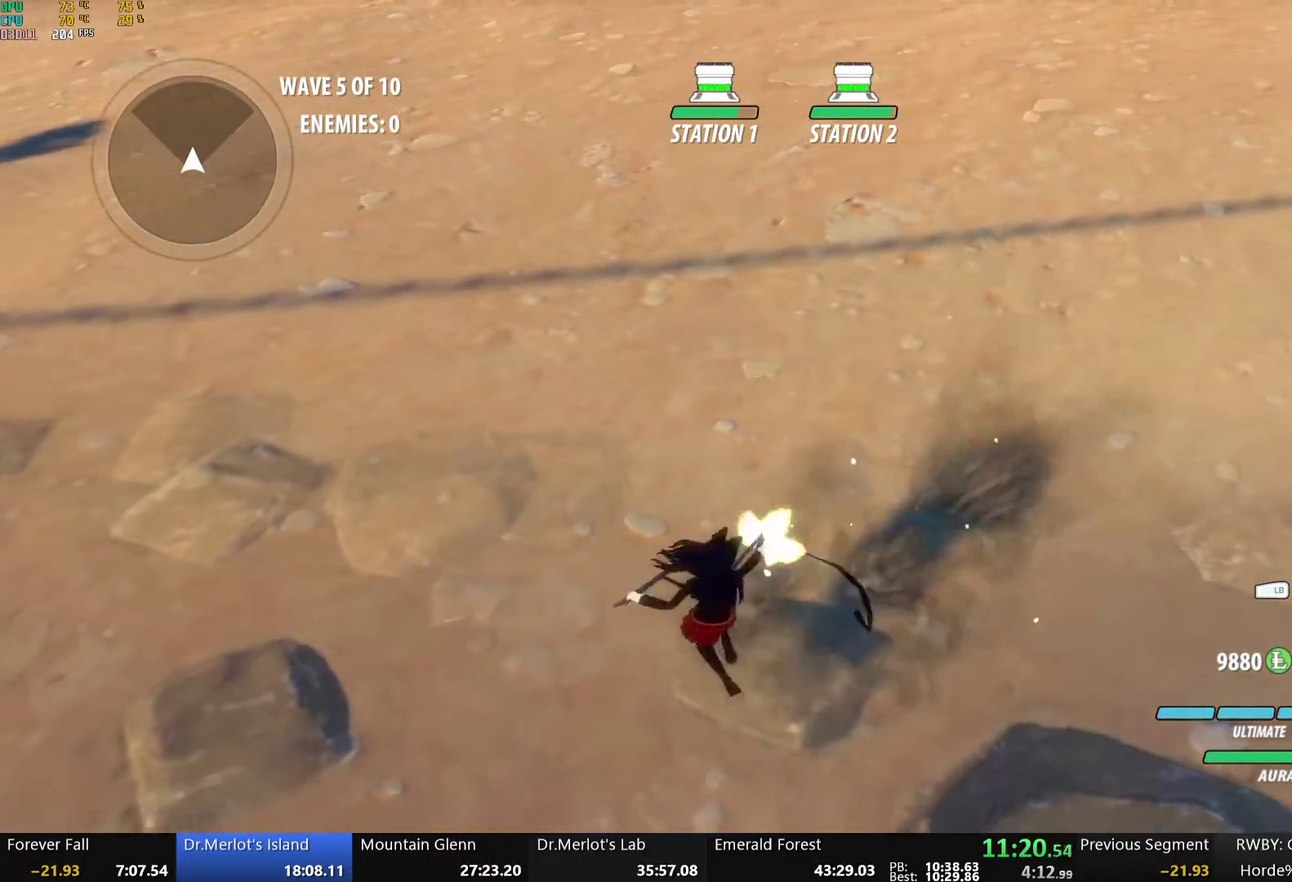
{"buttons": ["B"], "left_stick": "center", "right_stick": "center", "events": [[67, "B", "up"], [84, "A", "down"], [84, "R2", "down"], [134, "A", "up"], [134, "R2", "up"], [168, "B", "down"], [235, "B", "up"], [251, "A", "down"], [251, "R2", "down"], [302, "A", "up"], [318, "B", "down"], [318, "R2", "up"], [402, "A", "down"], [402, "B", "up"], [419, "R2", "down"], [452, "A", "up"], [486, "B", "down"], [486, "R2", "up"]]}
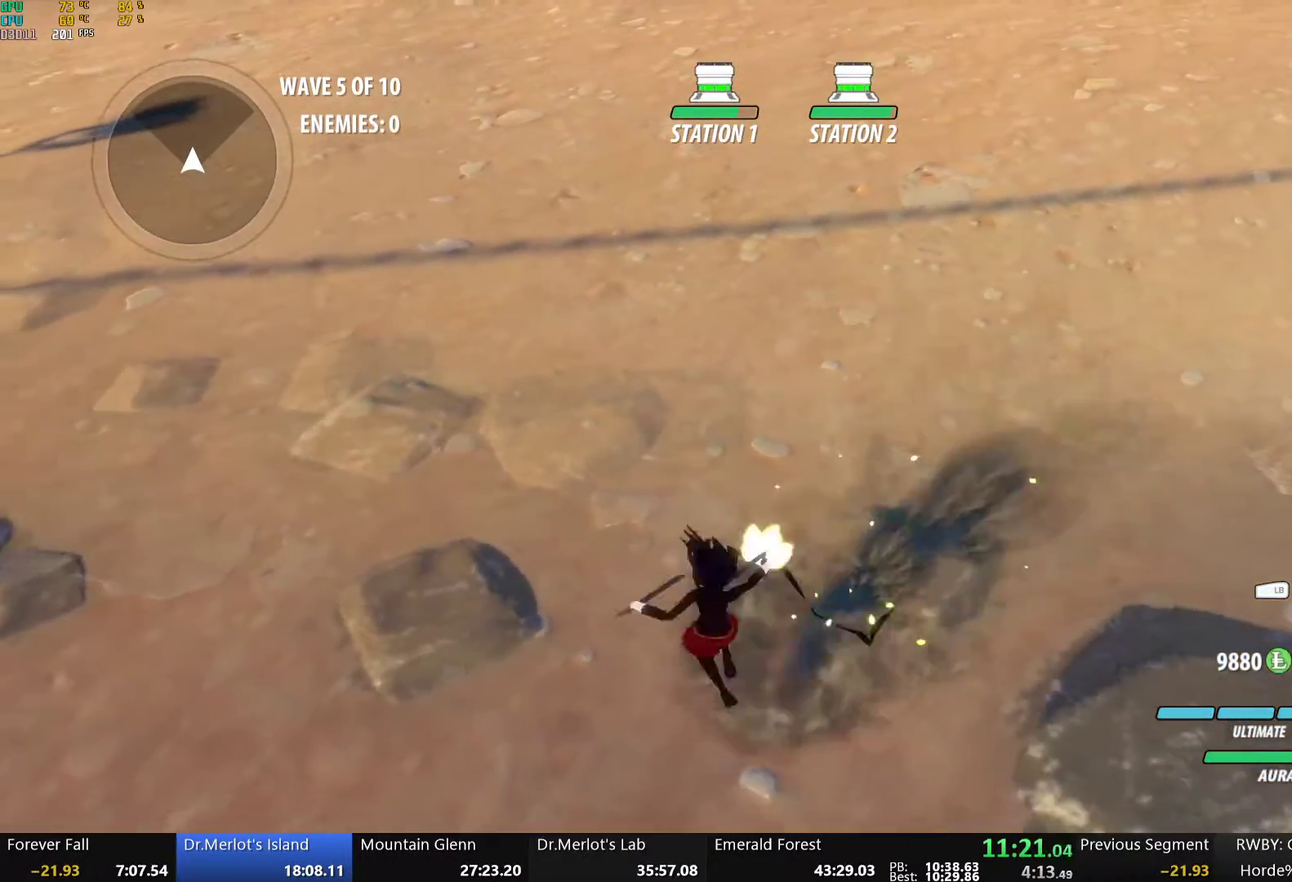
{"buttons": ["B"], "left_stick": "center", "right_stick": "center", "events": [[83, "A", "down"], [83, "B", "up"], [100, "R2", "down"], [150, "A", "up"], [167, "B", "down"], [167, "R2", "up"], [251, "A", "down"], [251, "B", "up"], [267, "R2", "down"], [301, "A", "up"], [334, "B", "down"], [334, "R2", "up"], [418, "A", "down"], [418, "B", "up"], [418, "R2", "down"], [468, "A", "up"], [485, "B", "down"], [485, "R2", "up"]]}
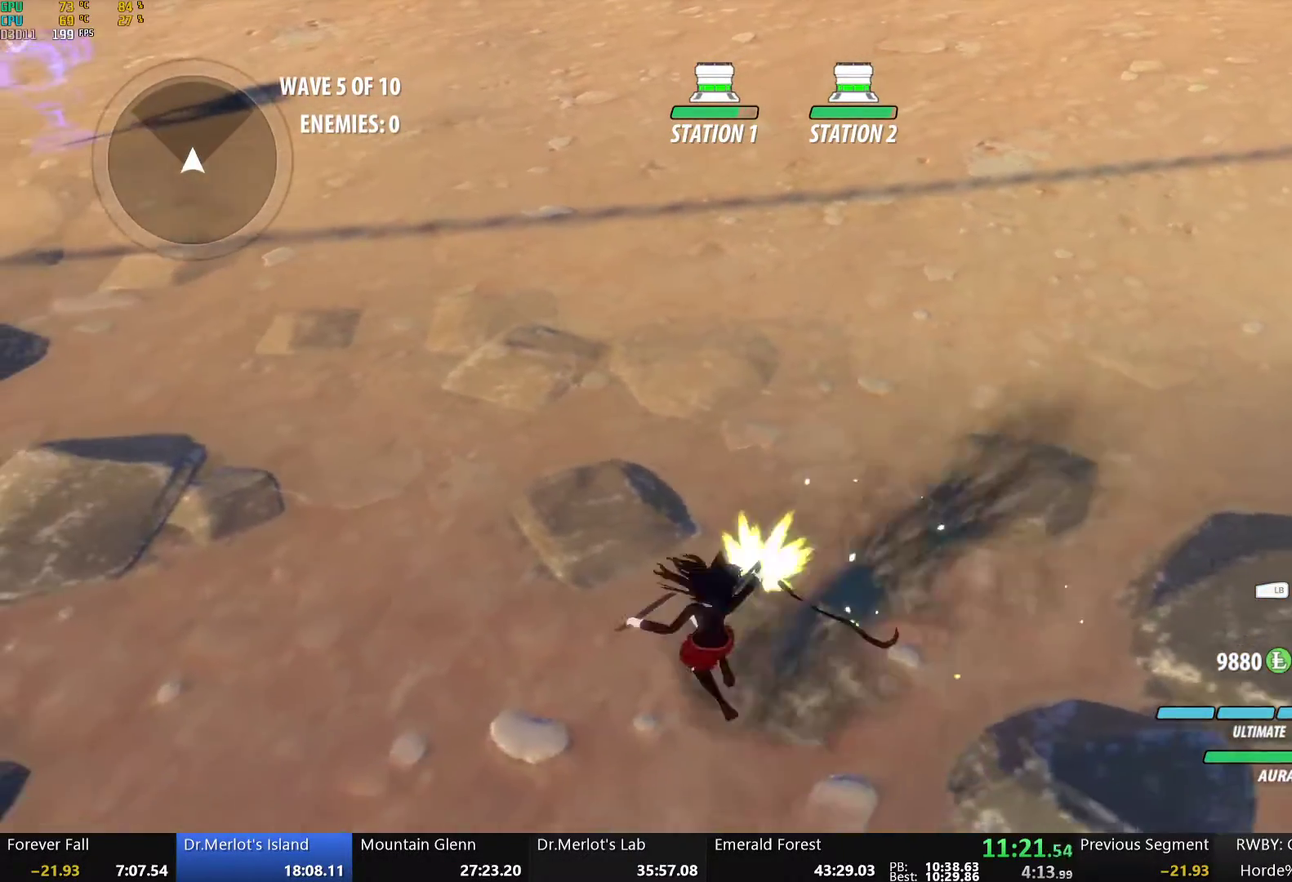
{"buttons": ["L1"], "left_stick": "up-right", "right_stick": "up", "events": [[66, "B", "up"], [83, "A", "down"], [117, "A", "up"], [133, "B", "down"], [267, "B", "up"], [418, "left_stick", "up-right"], [485, "L1", "down"], [501, "right_stick", "up"]]}
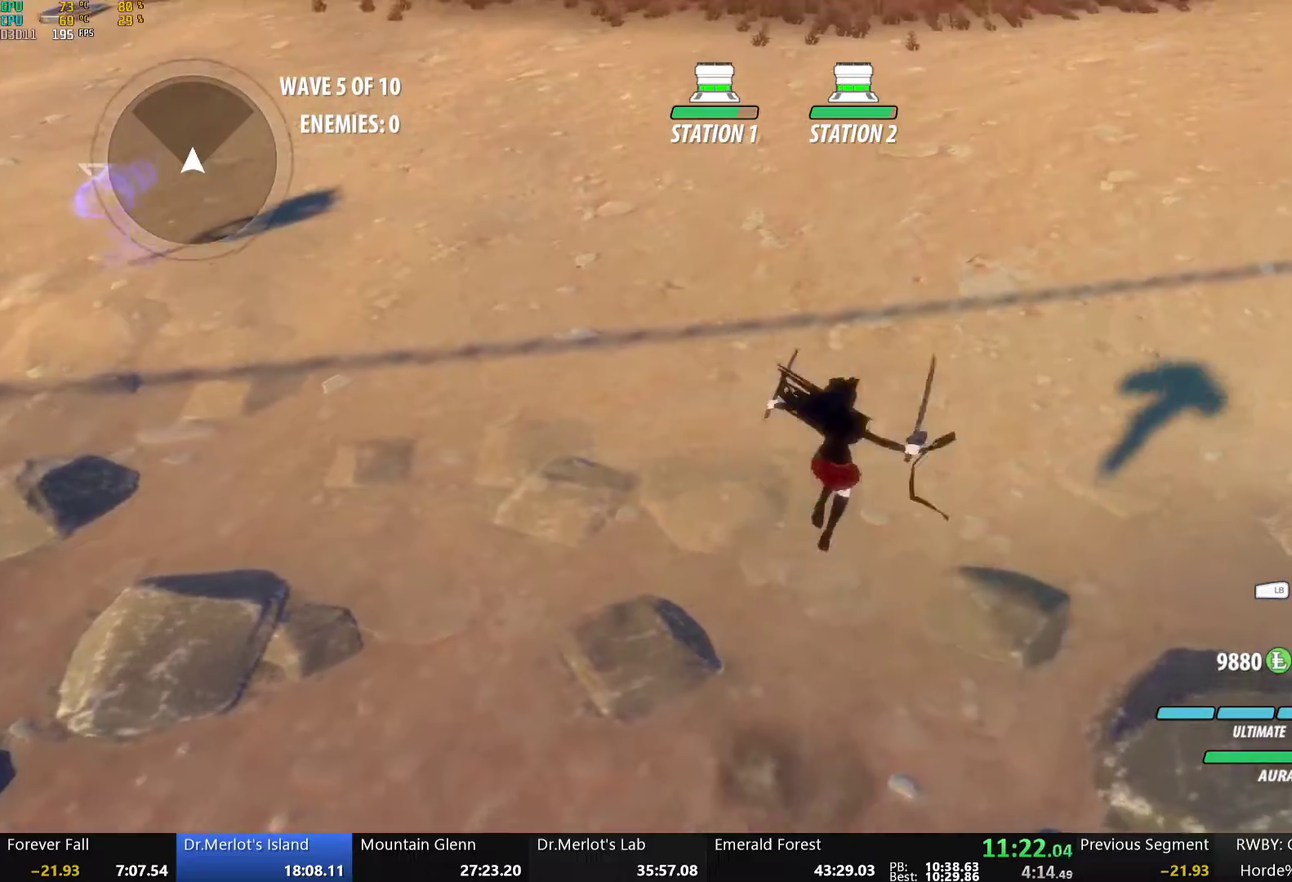
{"buttons": [], "left_stick": "up-right", "right_stick": "center", "events": [[34, "right_stick", "up-right"], [84, "L1", "up"], [385, "right_stick", "center"]]}
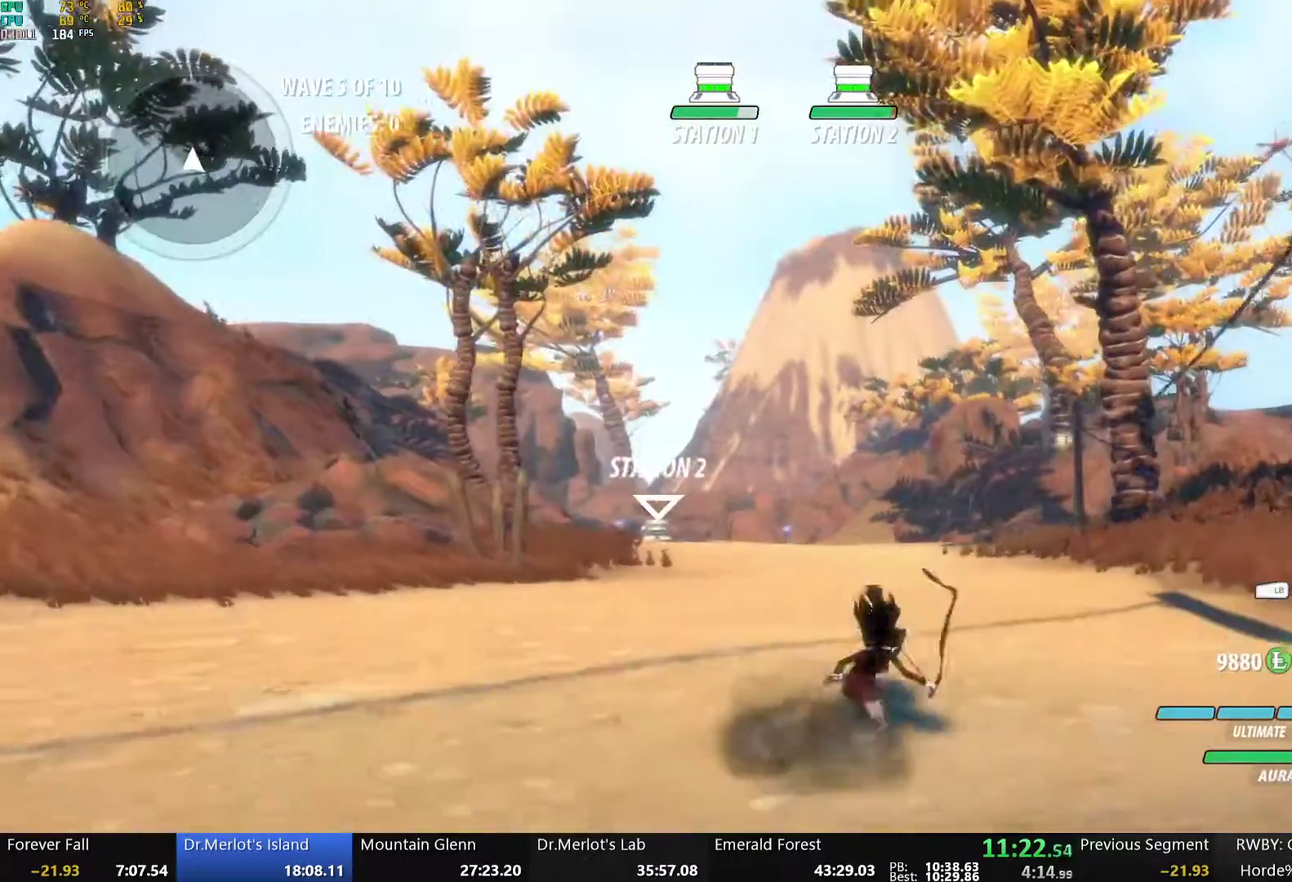
{"buttons": ["B", "Y", "L1"], "left_stick": "up", "right_stick": "center", "events": [[67, "A", "down"], [134, "L1", "down"], [134, "X", "down"], [168, "A", "up"], [168, "Y", "down"], [184, "X", "up"], [218, "B", "down"], [251, "Y", "up"], [268, "L1", "up"], [301, "left_stick", "up"], [318, "B", "up"], [402, "L1", "down"], [435, "Y", "down"], [469, "B", "down"]]}
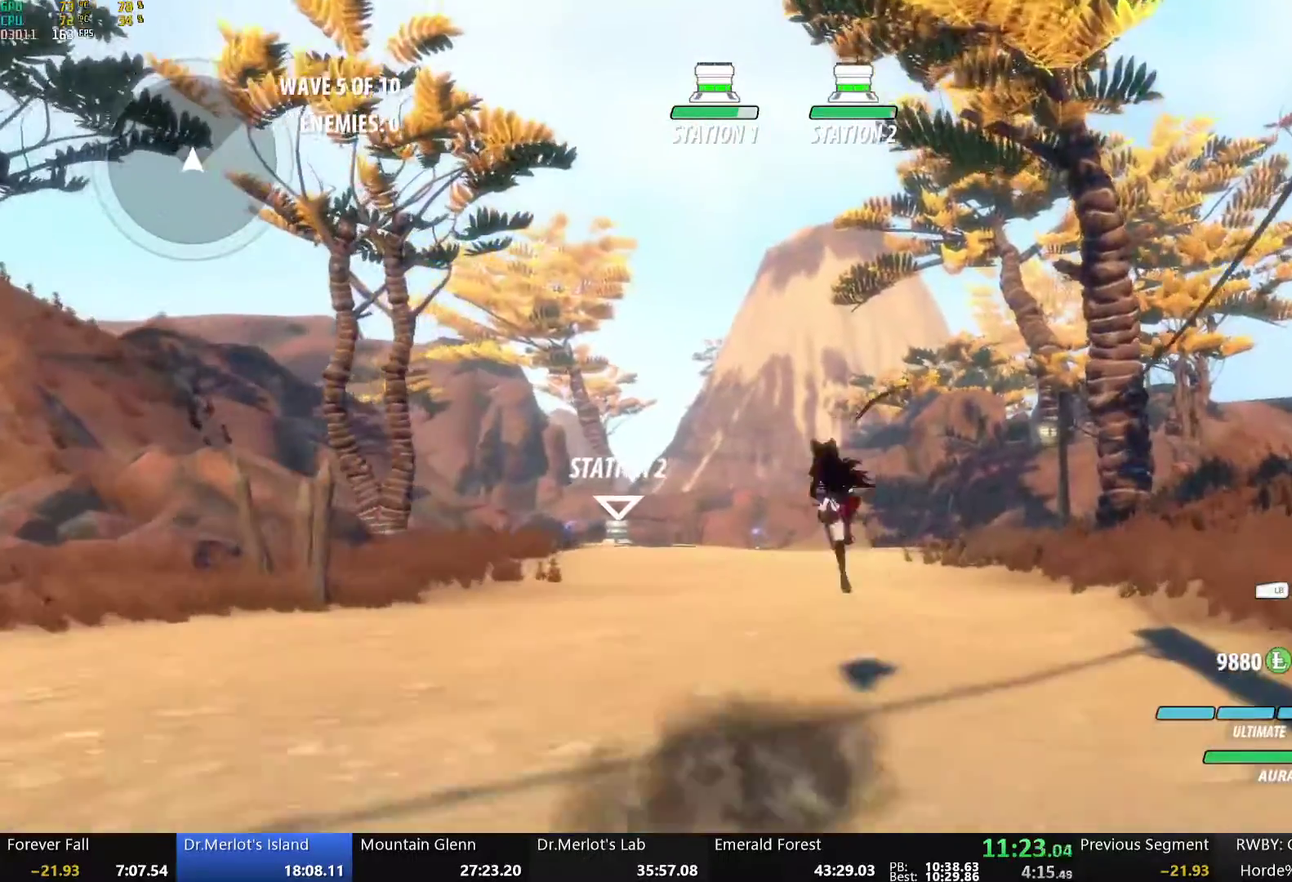
{"buttons": [], "left_stick": "center", "right_stick": "center", "events": [[17, "Y", "up"], [34, "L1", "up"], [84, "B", "up"], [117, "A", "down"], [134, "L1", "down"], [168, "A", "up"], [168, "Y", "down"], [268, "B", "down"], [268, "L1", "up"], [285, "left_stick", "center"], [301, "Y", "up"], [335, "B", "up"]]}